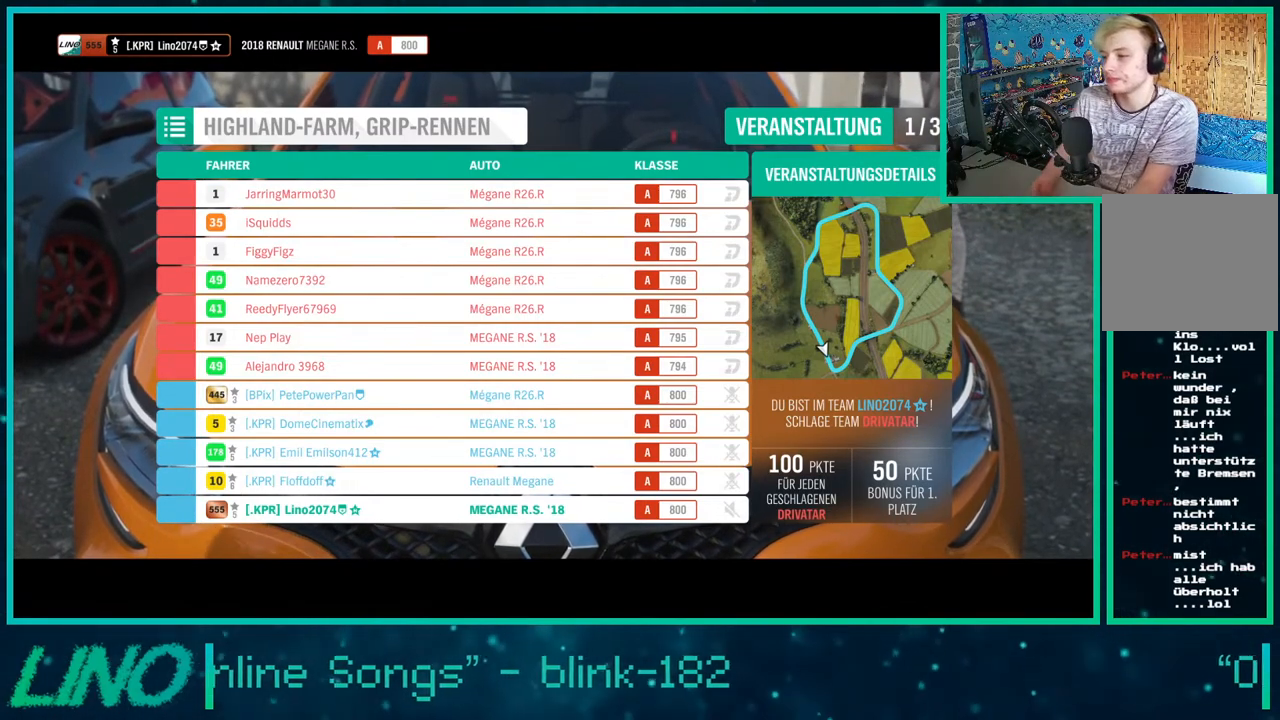
Gameplay with a controller (Xbox layout); each line is a JSON object with the inputs held at the frame after it. "events" lists button and stick changes between this image and that frame as [ms after this image, input, new state], when the widget could be followed in between. Not read: L1 R1.
{"buttons": ["R2"], "left_stick": "center", "right_stick": "center", "events": [[333, "R2", "down"]]}
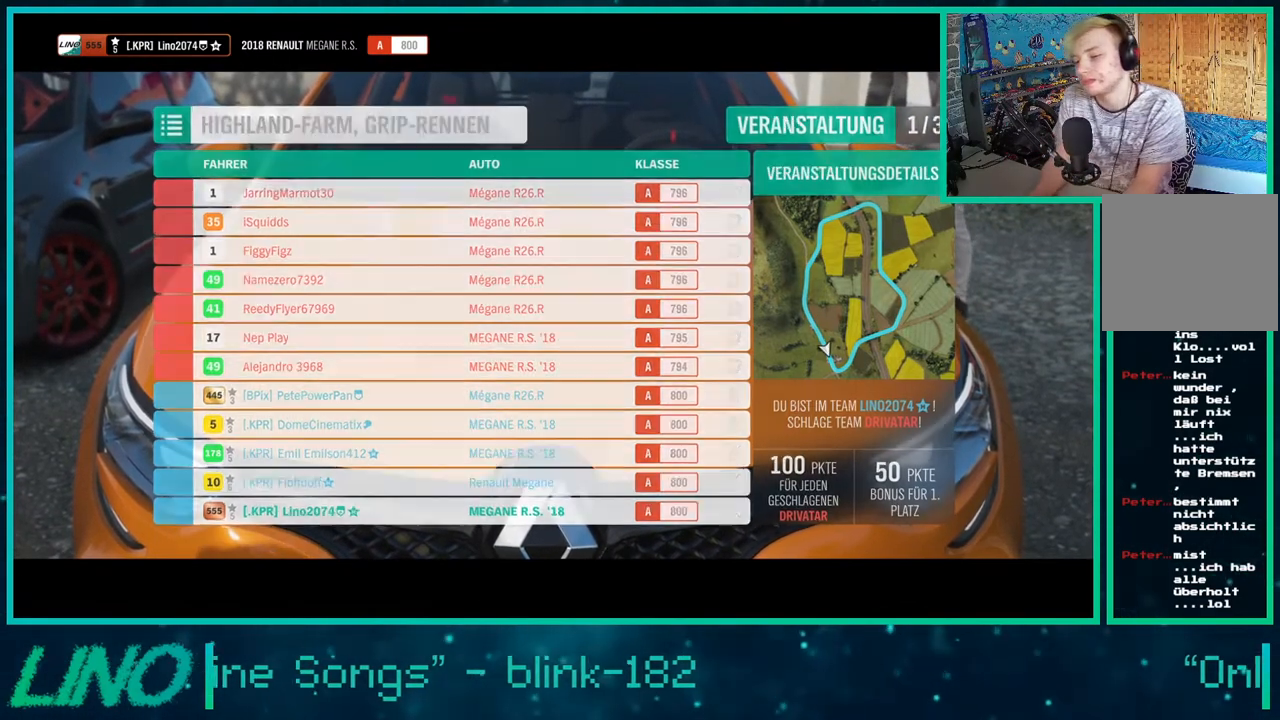
{"buttons": ["R2"], "left_stick": "center", "right_stick": "center", "events": [[150, "R2", "up"], [250, "R2", "down"]]}
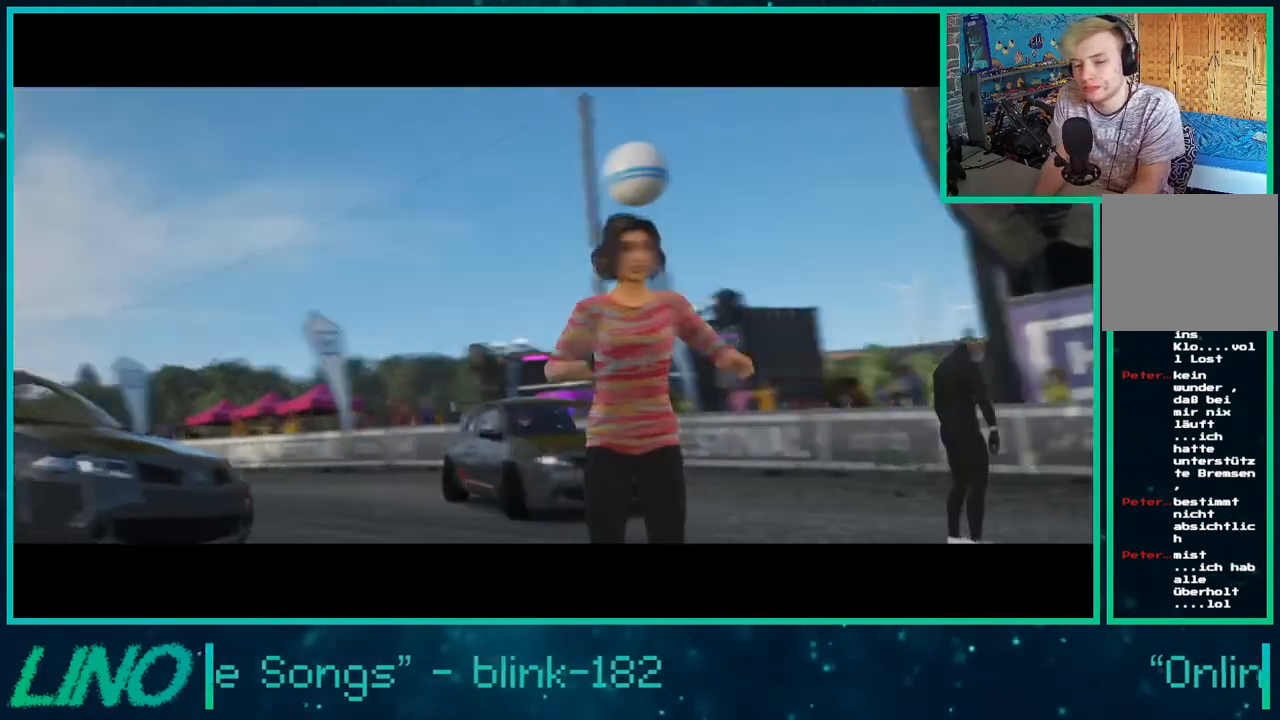
{"buttons": ["R2"], "left_stick": "center", "right_stick": "center", "events": []}
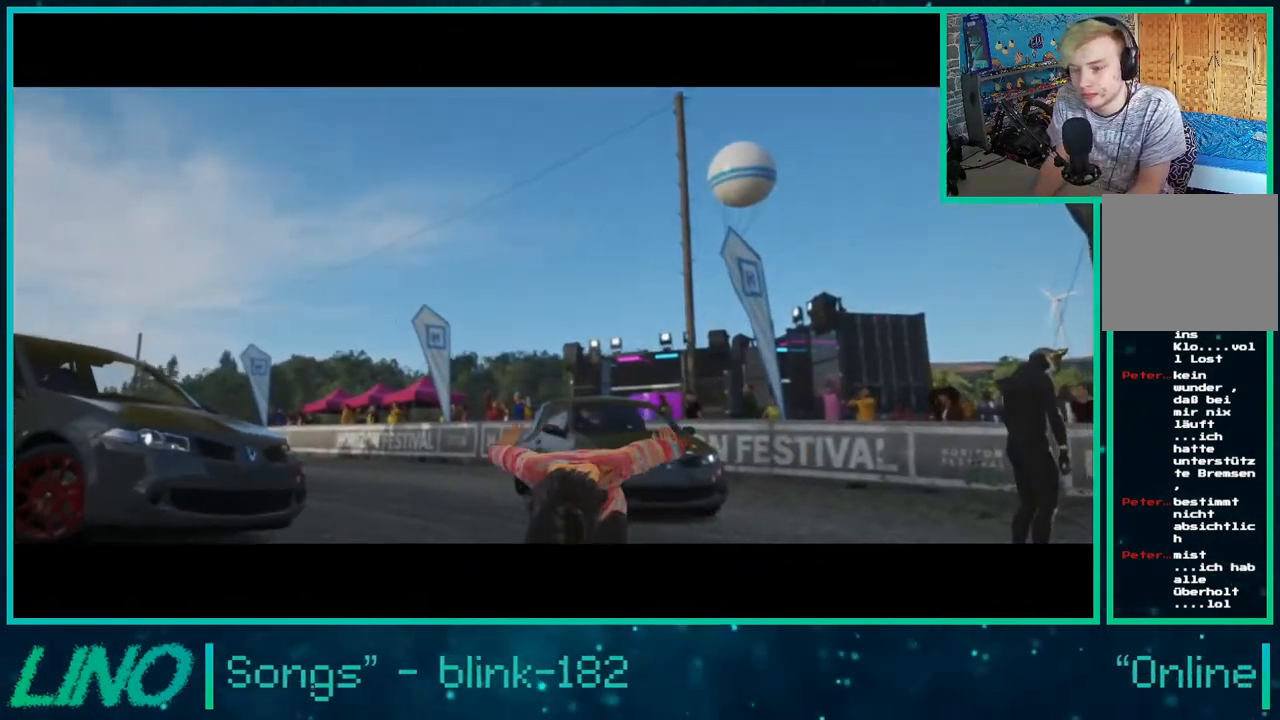
{"buttons": ["R2"], "left_stick": "center", "right_stick": "center", "events": []}
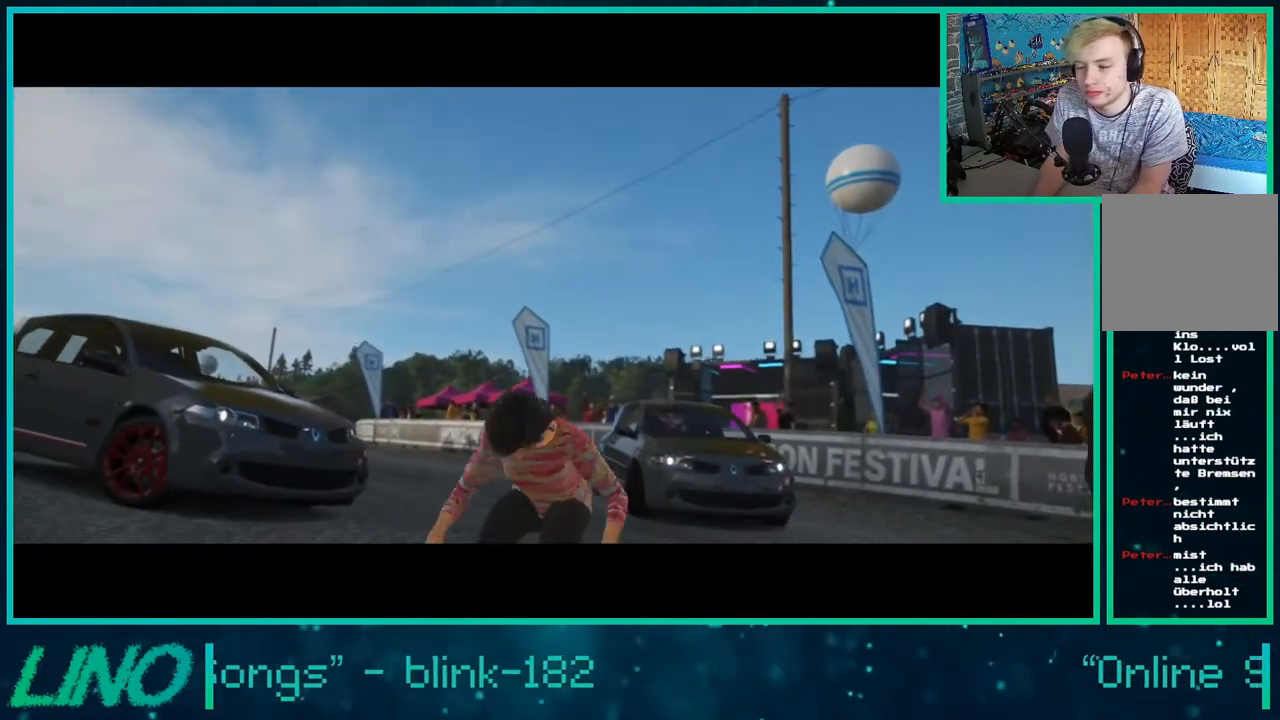
{"buttons": ["R2"], "left_stick": "center", "right_stick": "center", "events": [[117, "R2", "up"], [183, "R2", "down"]]}
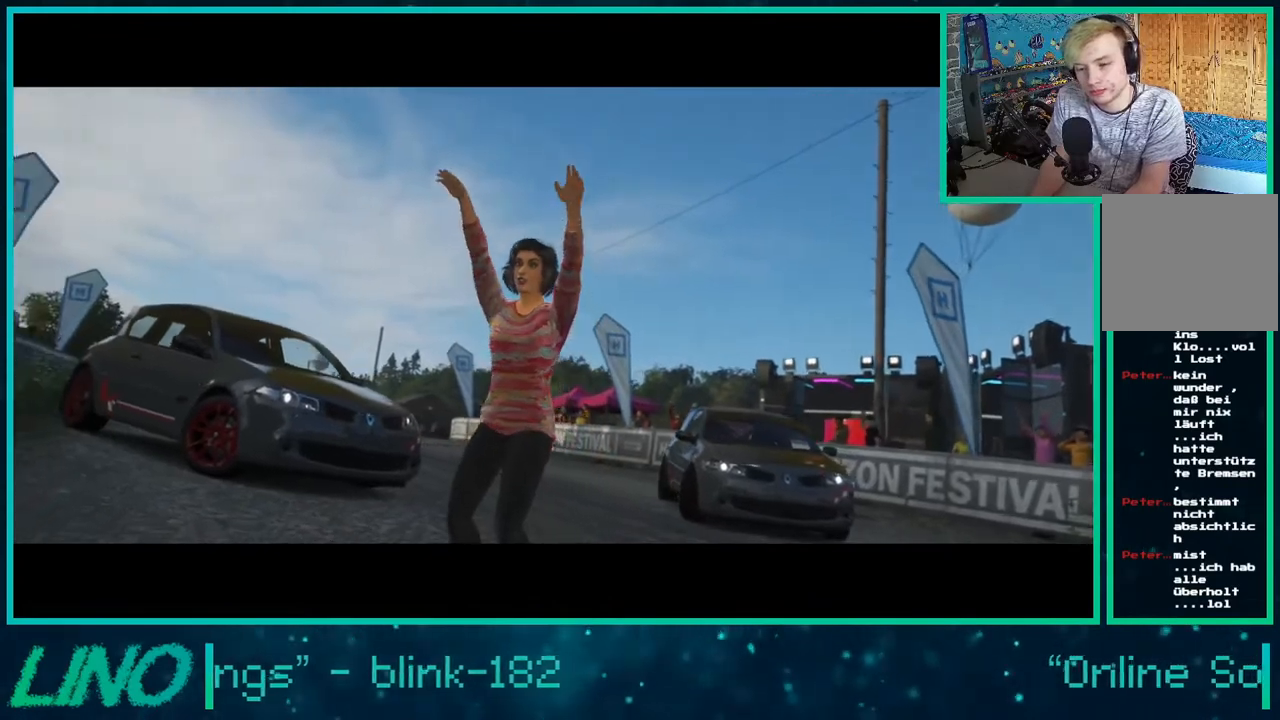
{"buttons": ["R2"], "left_stick": "center", "right_stick": "center", "events": []}
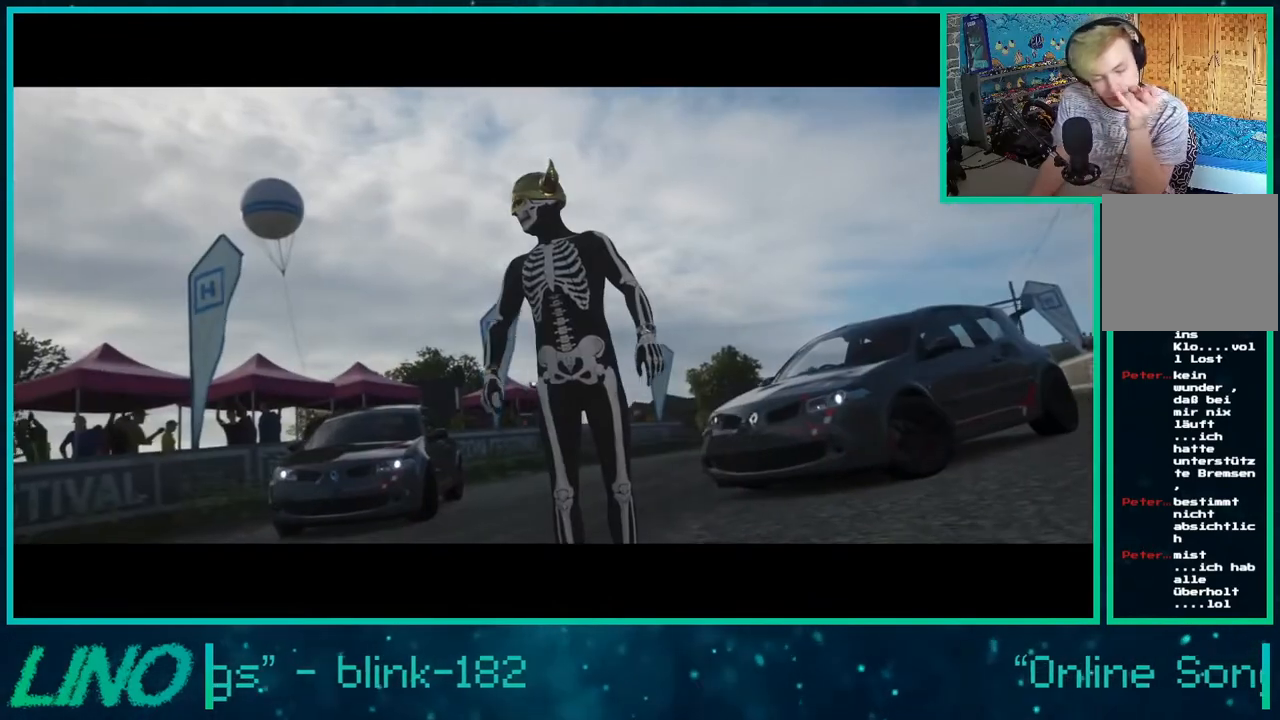
{"buttons": ["R2"], "left_stick": "center", "right_stick": "center", "events": []}
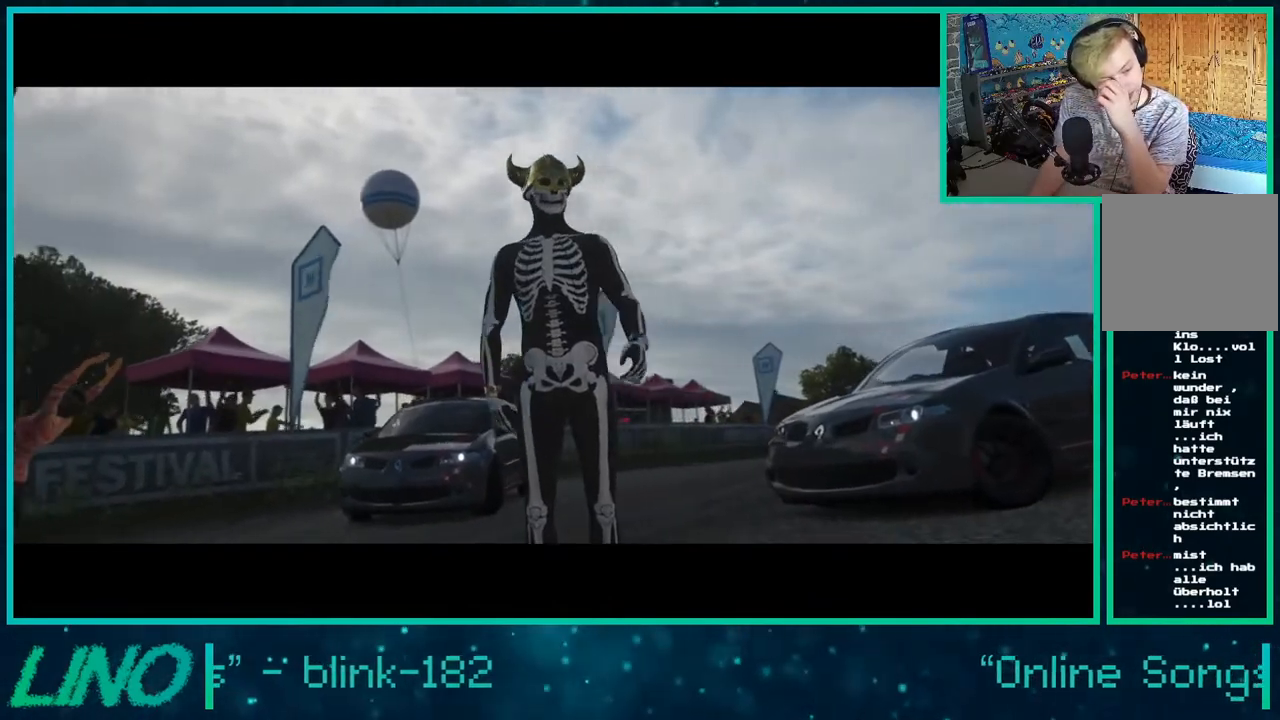
{"buttons": ["R2"], "left_stick": "center", "right_stick": "center", "events": []}
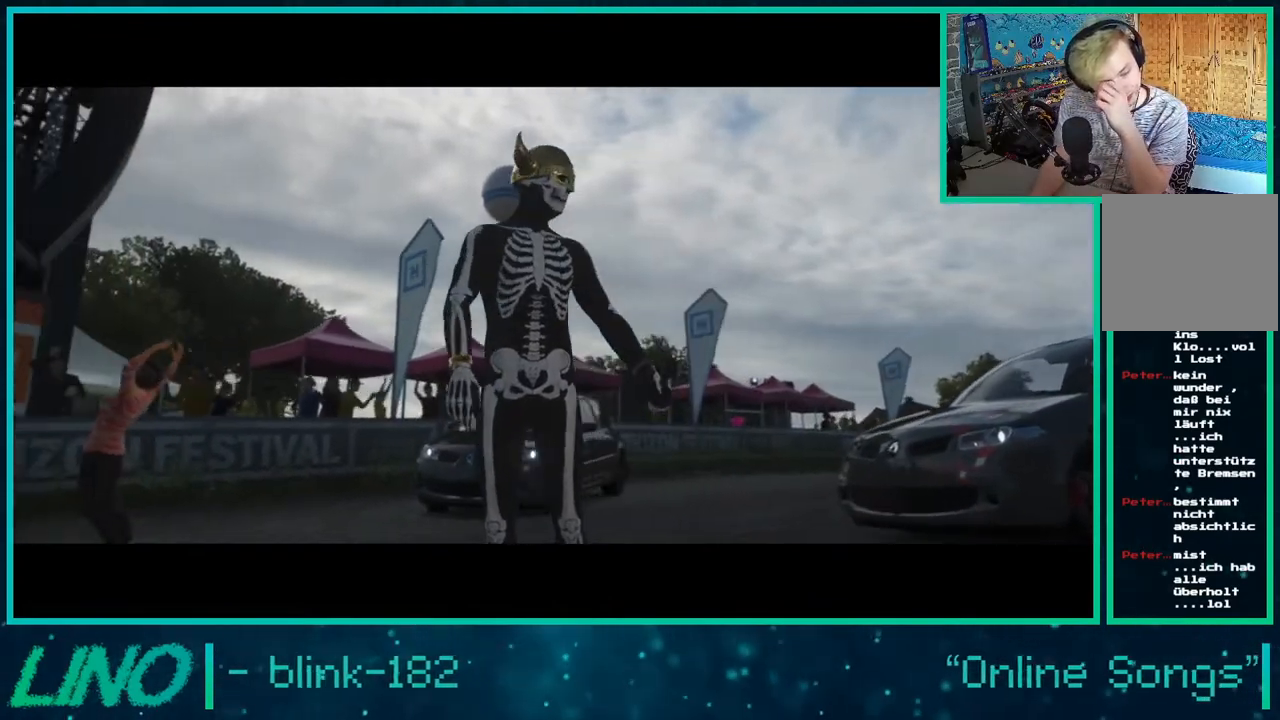
{"buttons": ["R2"], "left_stick": "center", "right_stick": "center", "events": []}
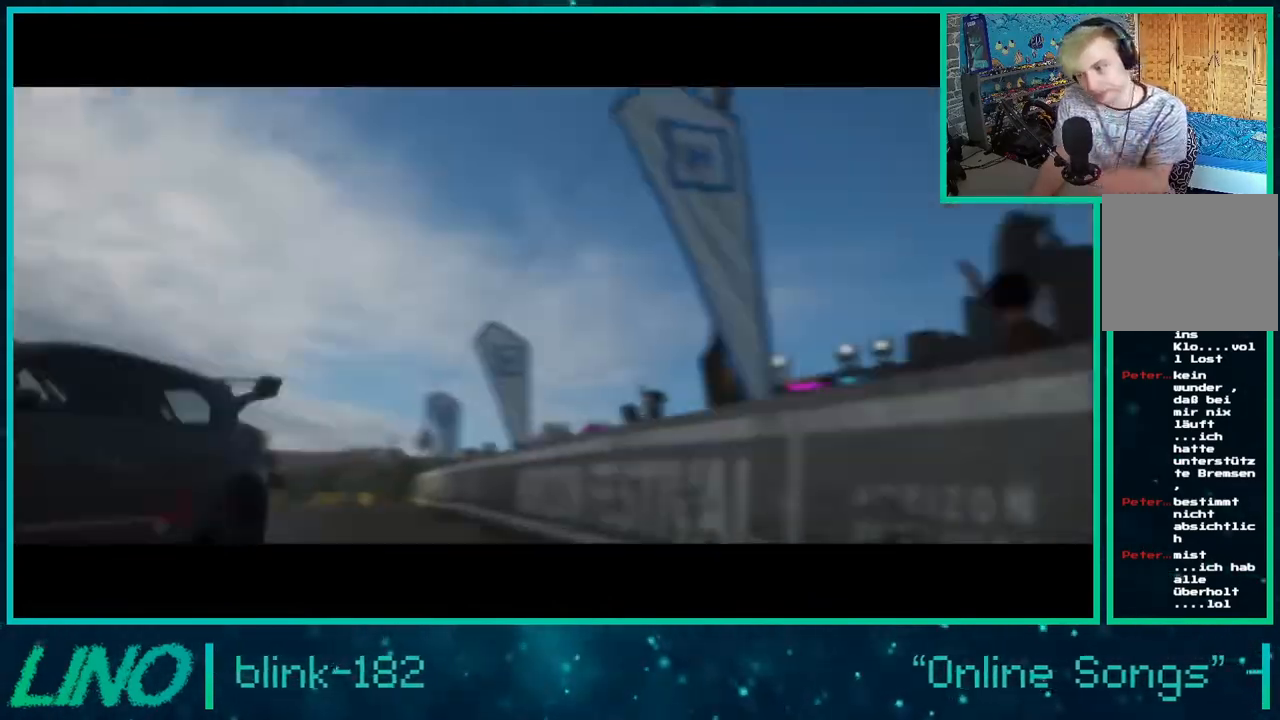
{"buttons": ["R2"], "left_stick": "center", "right_stick": "center", "events": []}
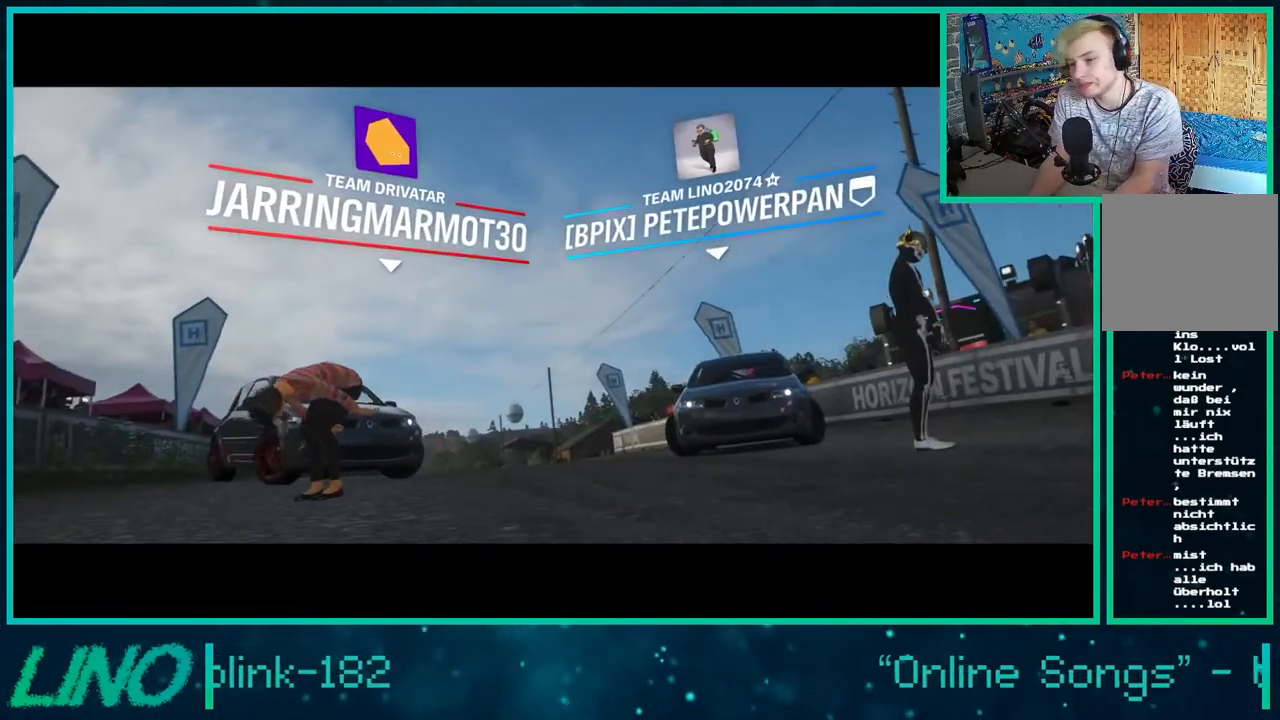
{"buttons": ["R2"], "left_stick": "center", "right_stick": "center", "events": []}
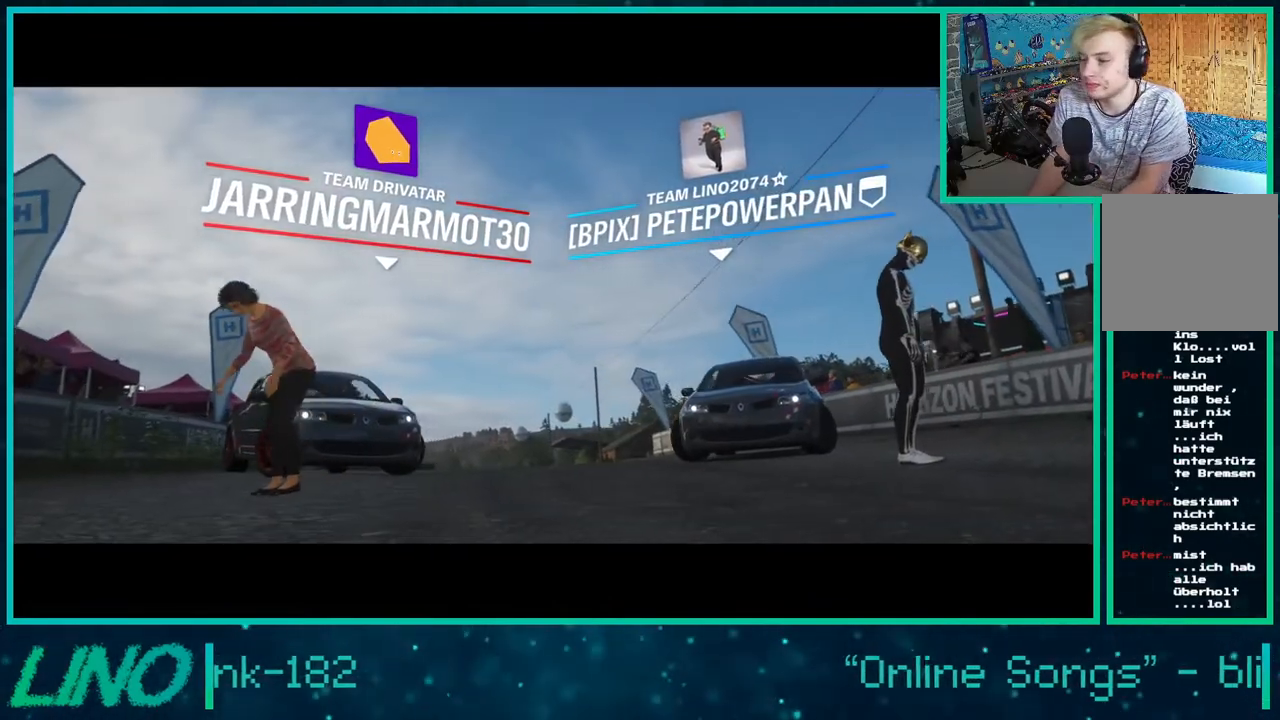
{"buttons": ["R2"], "left_stick": "center", "right_stick": "center", "events": []}
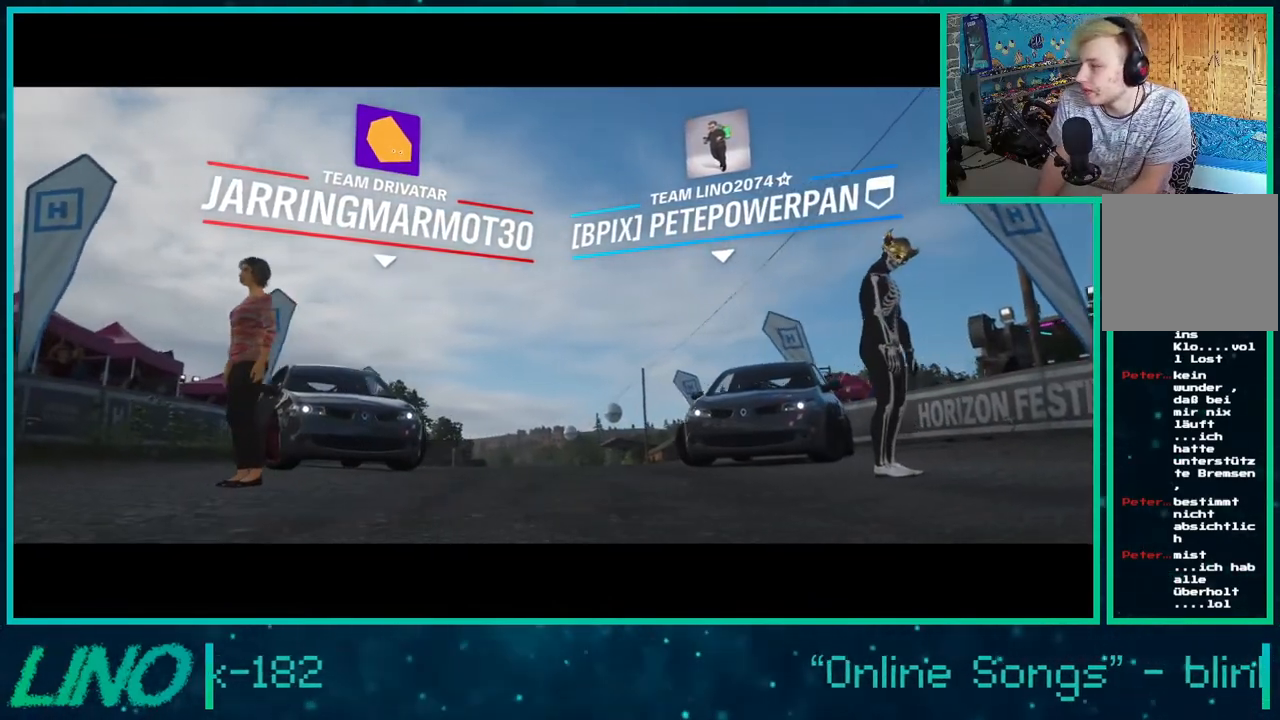
{"buttons": ["R2"], "left_stick": "right", "right_stick": "center", "events": [[400, "left_stick", "right"]]}
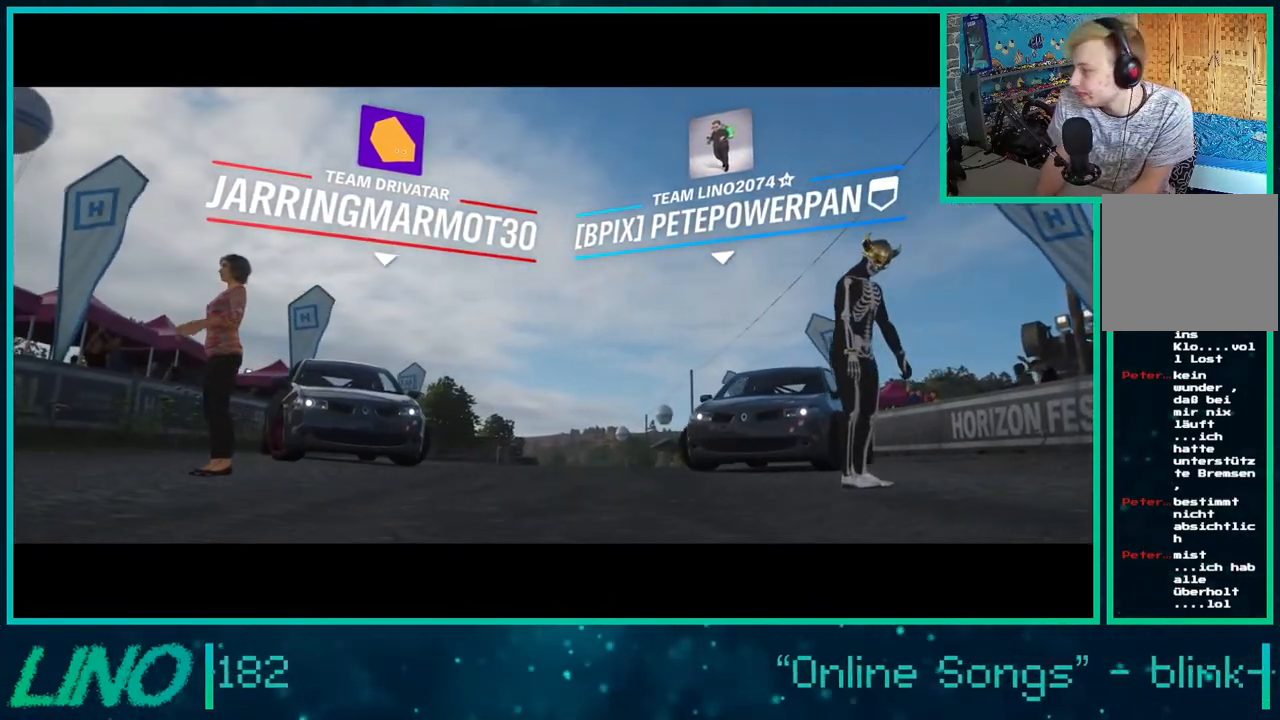
{"buttons": ["R2"], "left_stick": "center", "right_stick": "center", "events": [[100, "left_stick", "center"]]}
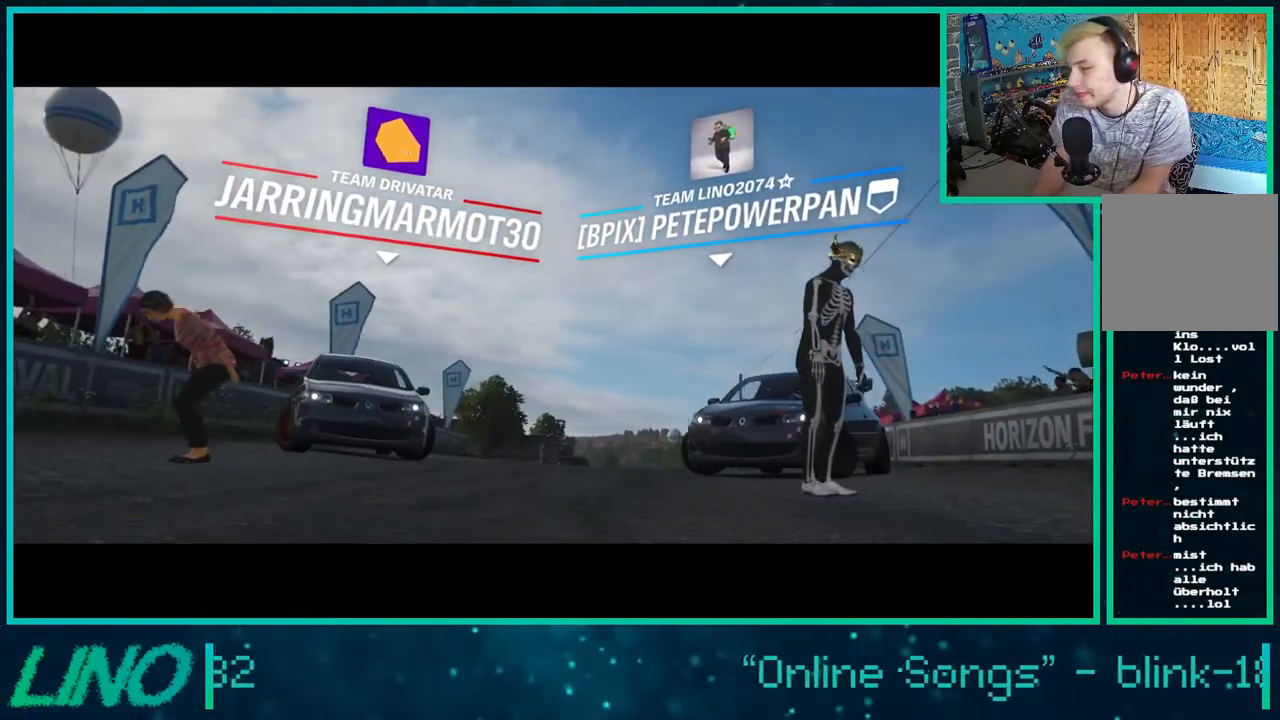
{"buttons": ["R2"], "left_stick": "center", "right_stick": "center", "events": []}
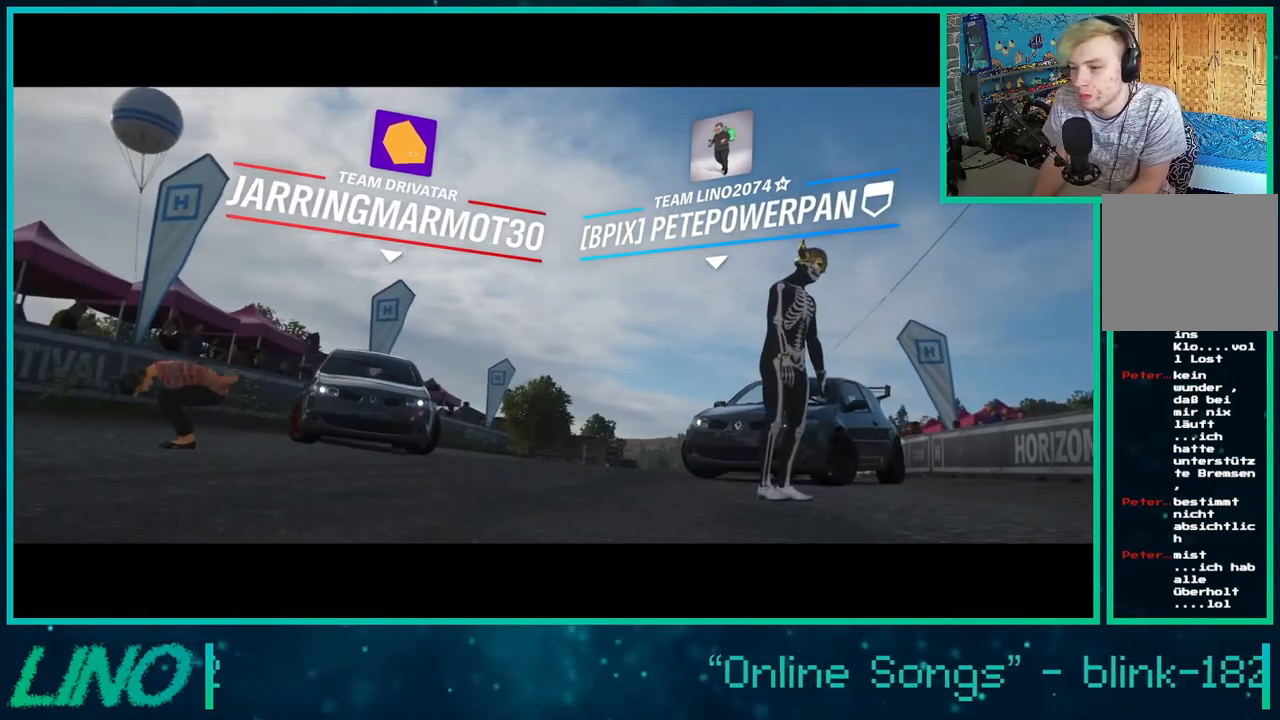
{"buttons": ["R2"], "left_stick": "center", "right_stick": "center", "events": []}
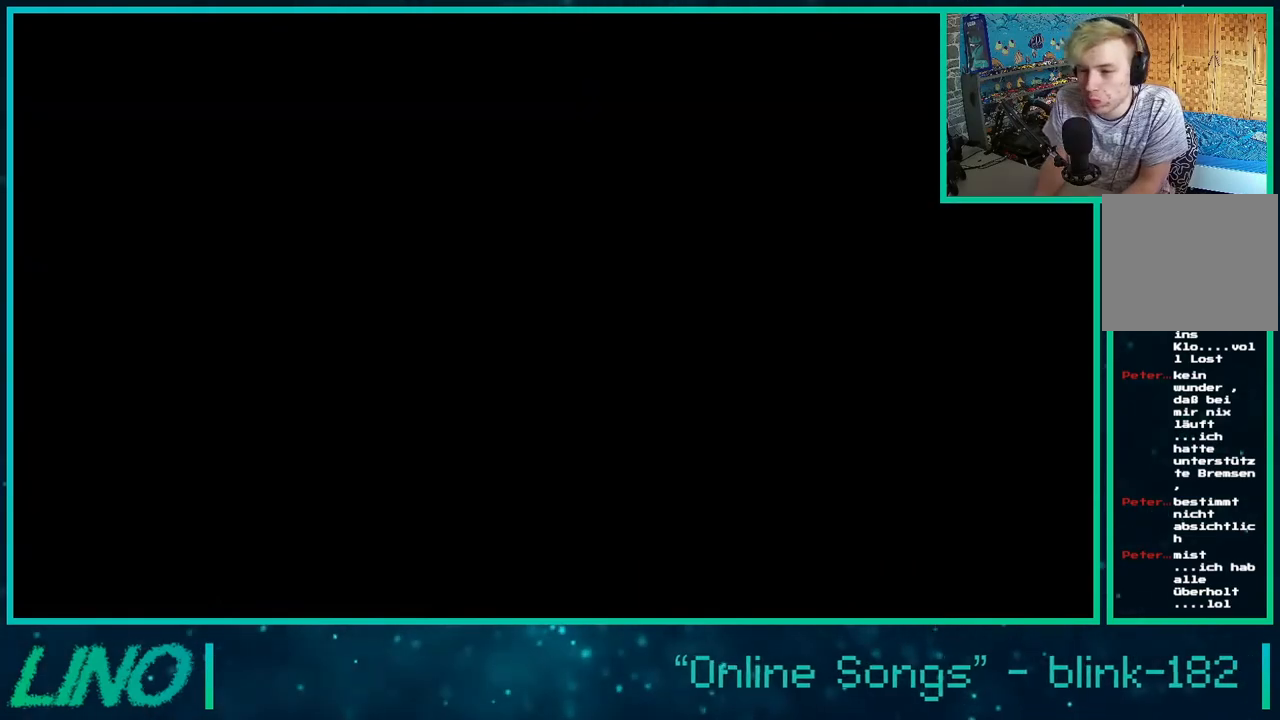
{"buttons": ["R2"], "left_stick": "center", "right_stick": "center", "events": []}
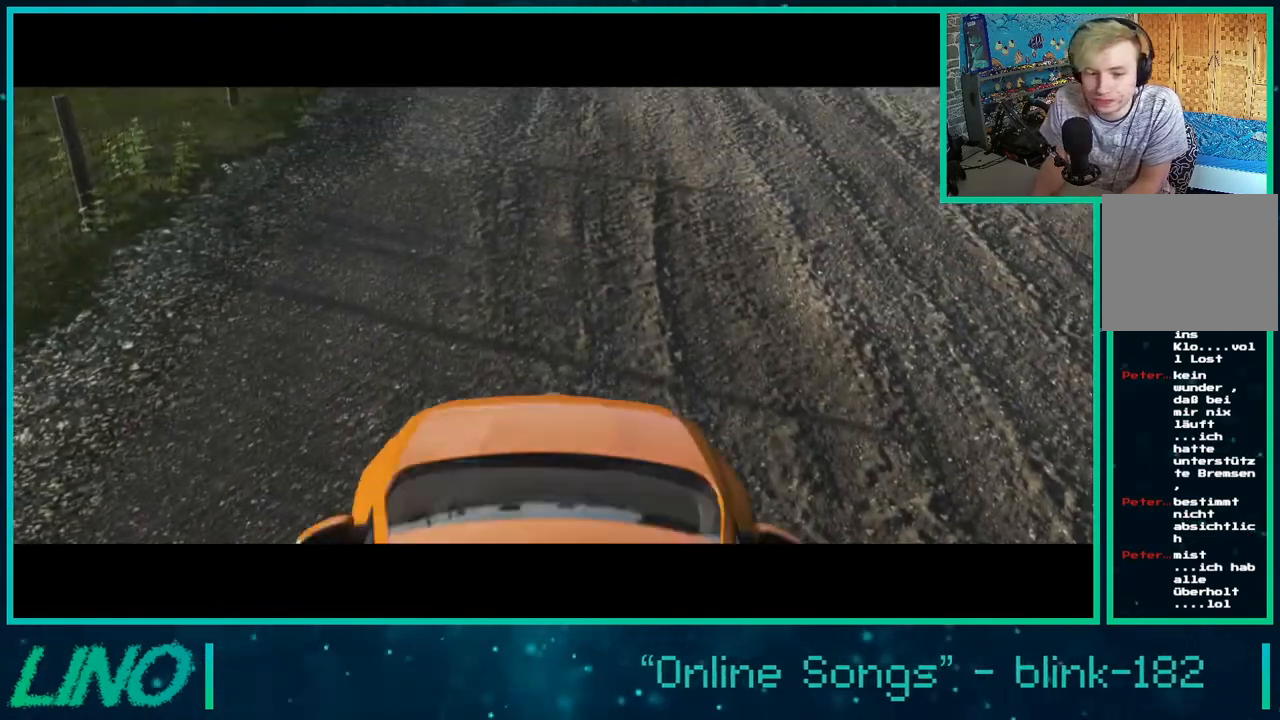
{"buttons": ["R2"], "left_stick": "center", "right_stick": "center", "events": []}
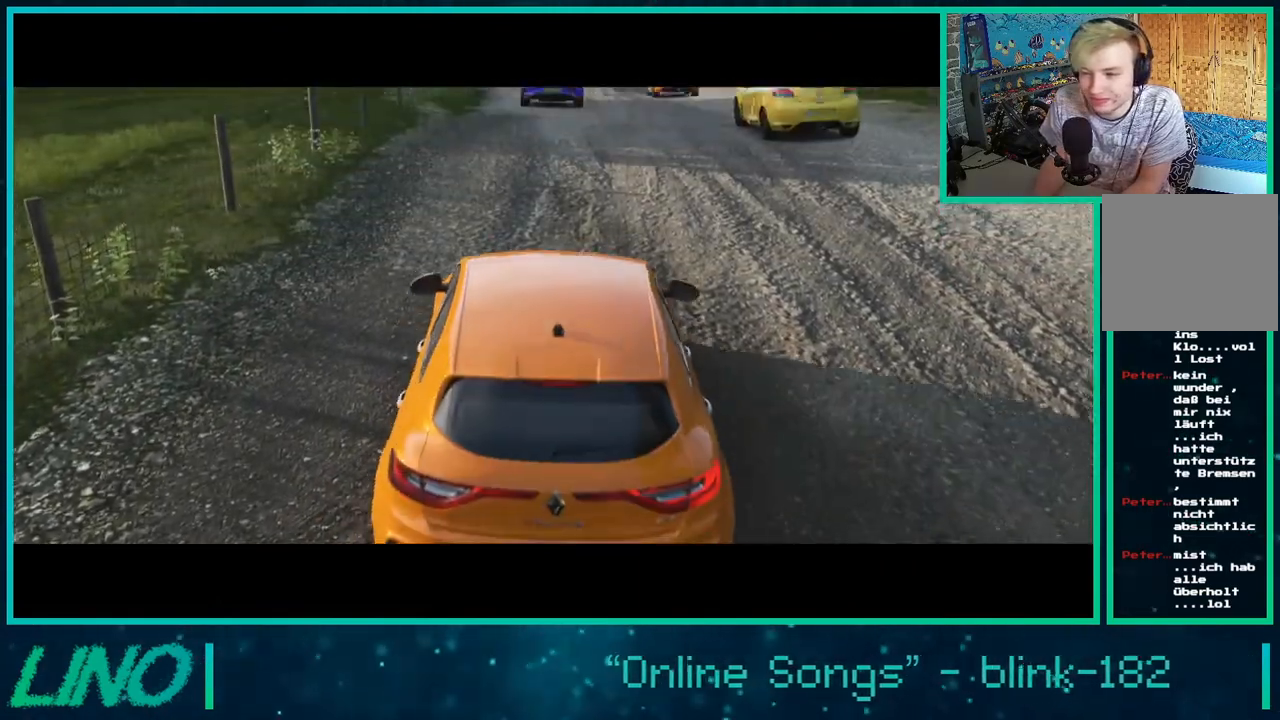
{"buttons": ["R2"], "left_stick": "up-right", "right_stick": "center", "events": [[400, "left_stick", "up-right"]]}
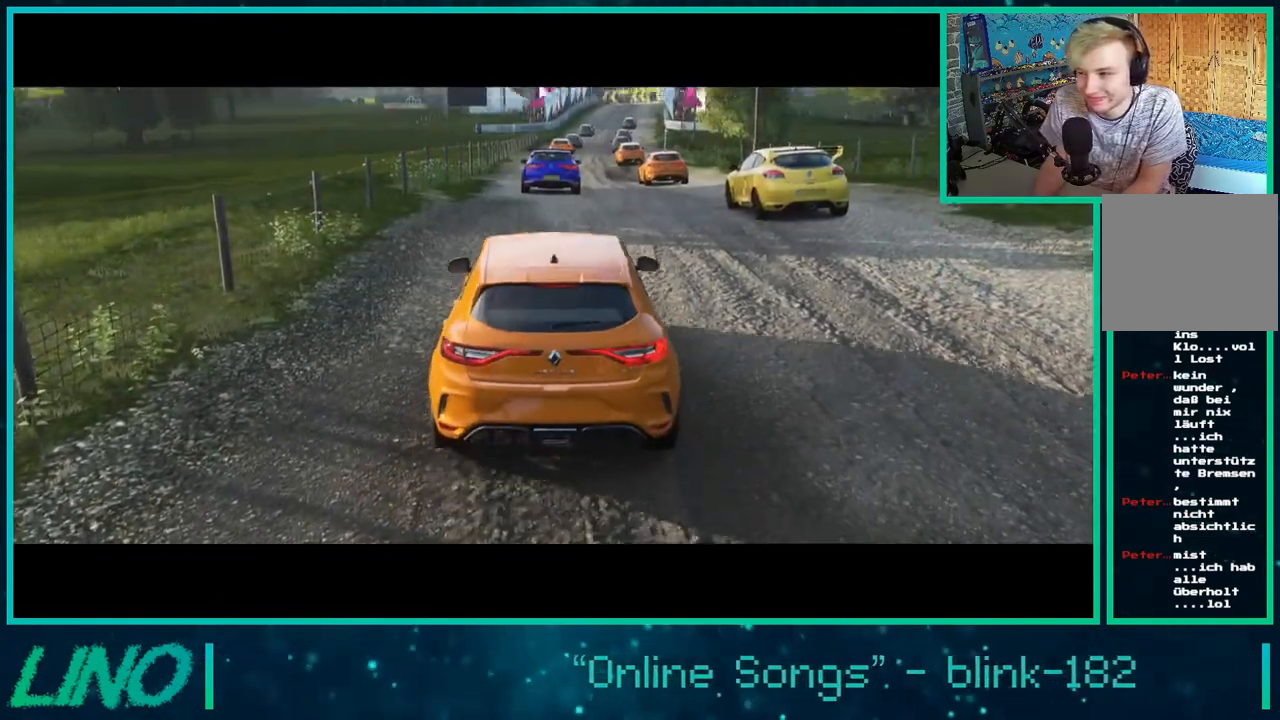
{"buttons": ["R2"], "left_stick": "center", "right_stick": "center", "events": [[33, "left_stick", "center"]]}
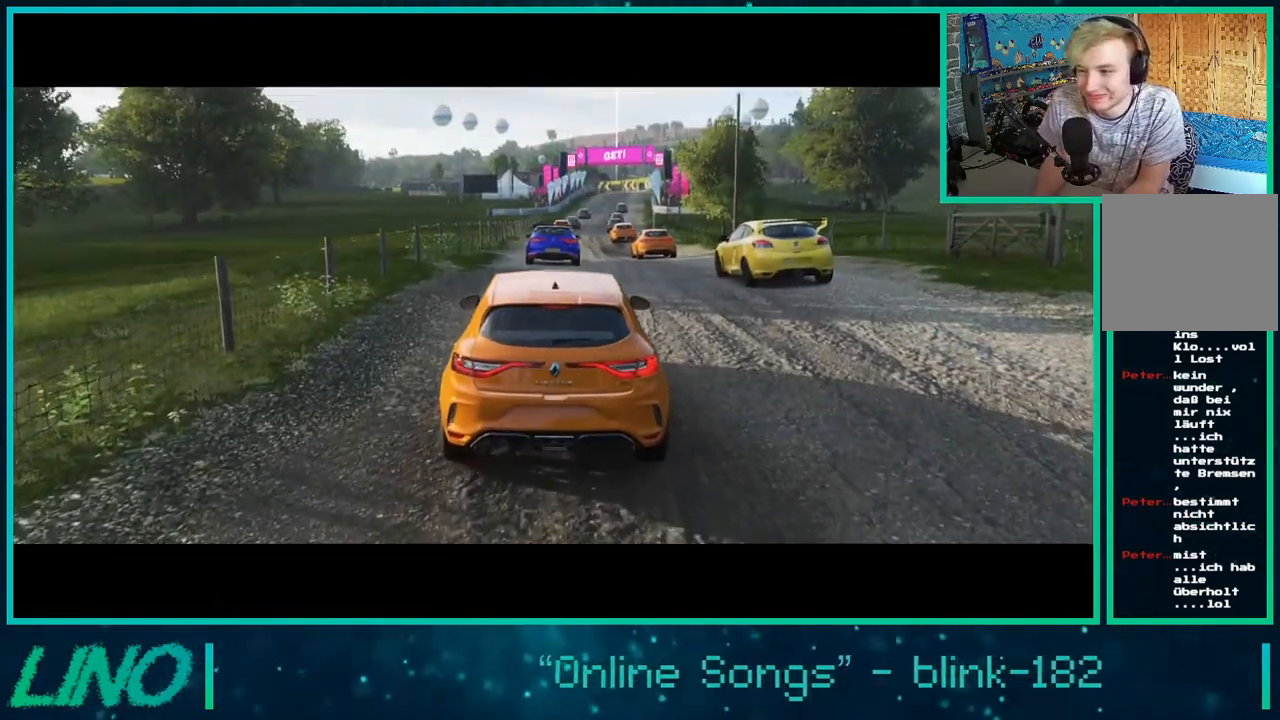
{"buttons": ["R2"], "left_stick": "center", "right_stick": "center", "events": []}
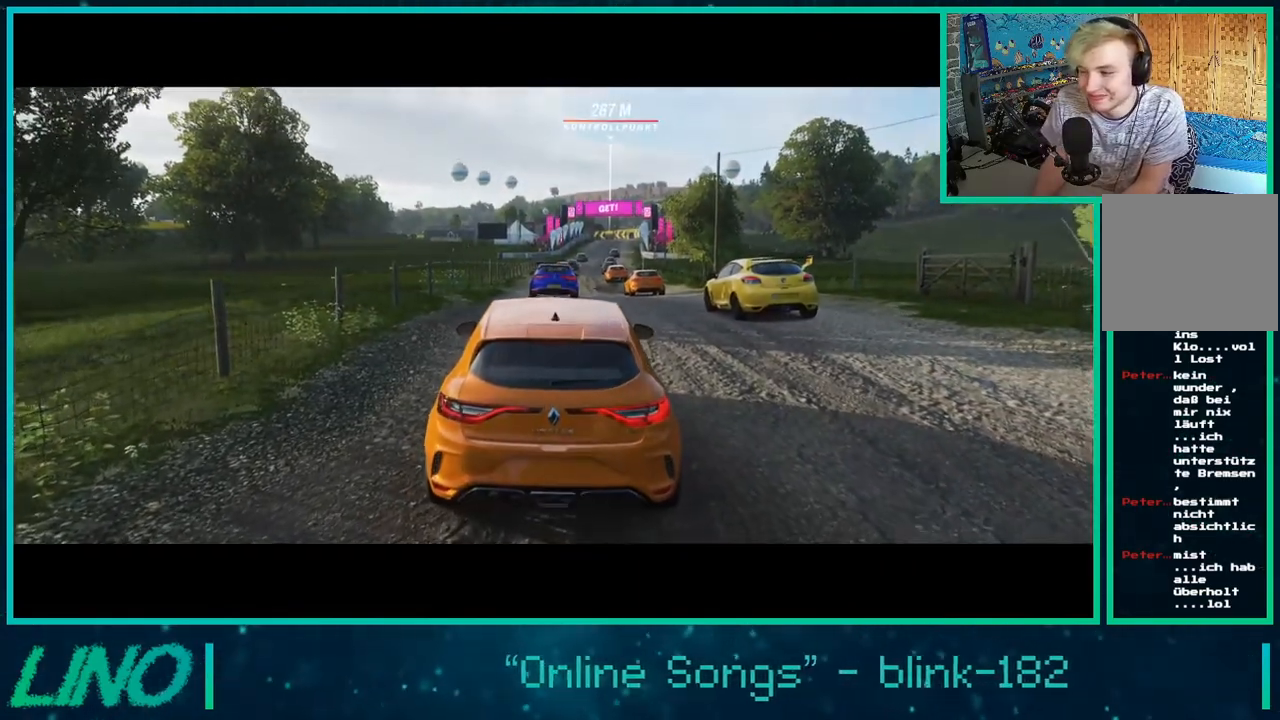
{"buttons": ["R2"], "left_stick": "center", "right_stick": "center", "events": []}
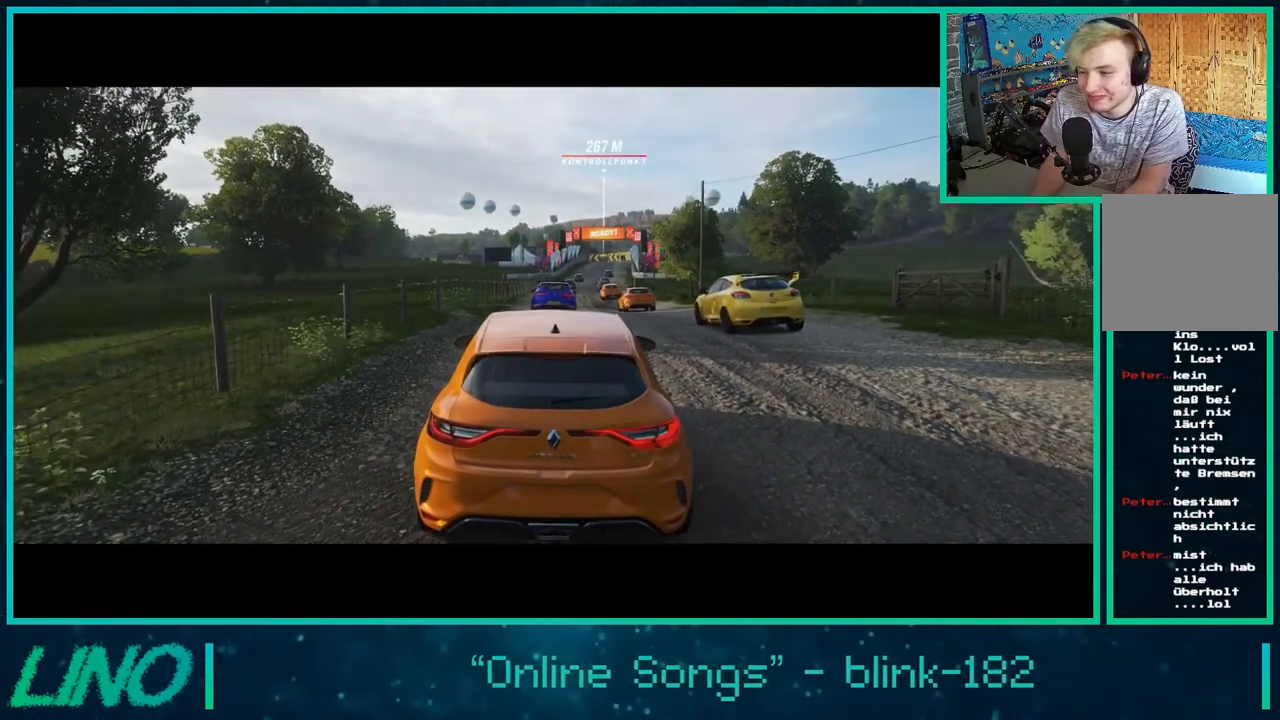
{"buttons": ["R2"], "left_stick": "center", "right_stick": "center", "events": []}
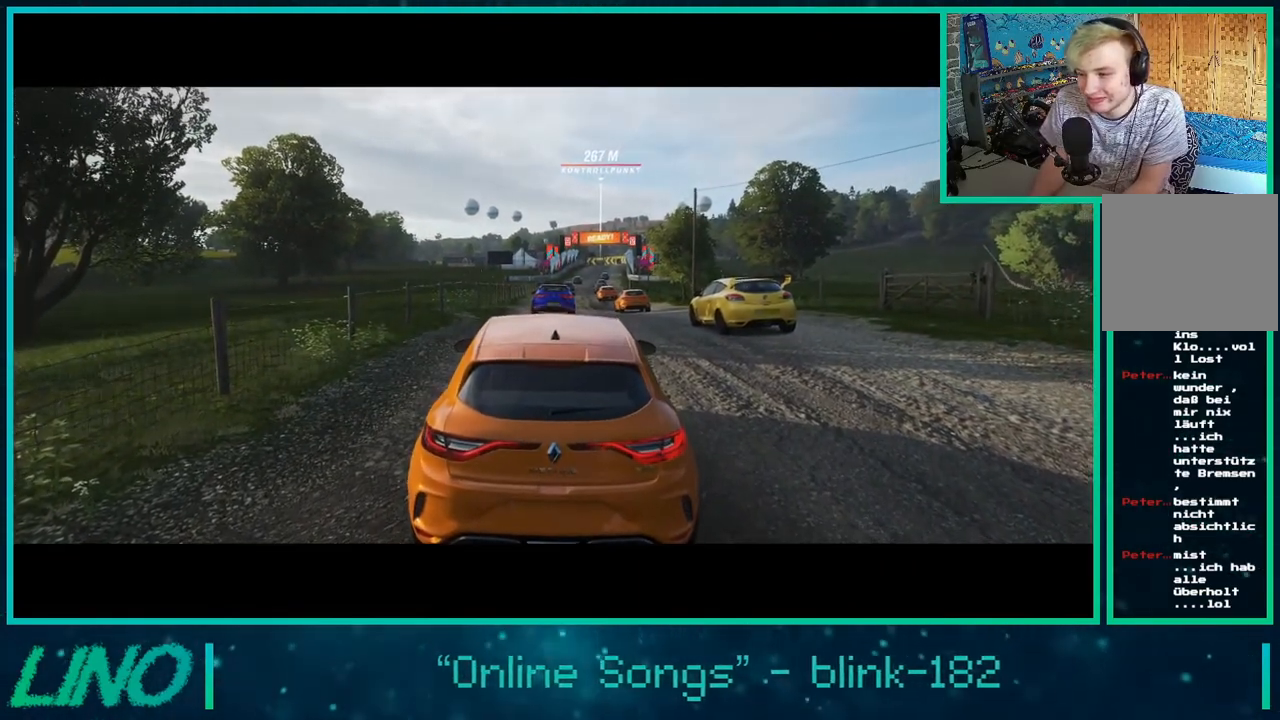
{"buttons": ["R2"], "left_stick": "center", "right_stick": "center", "events": []}
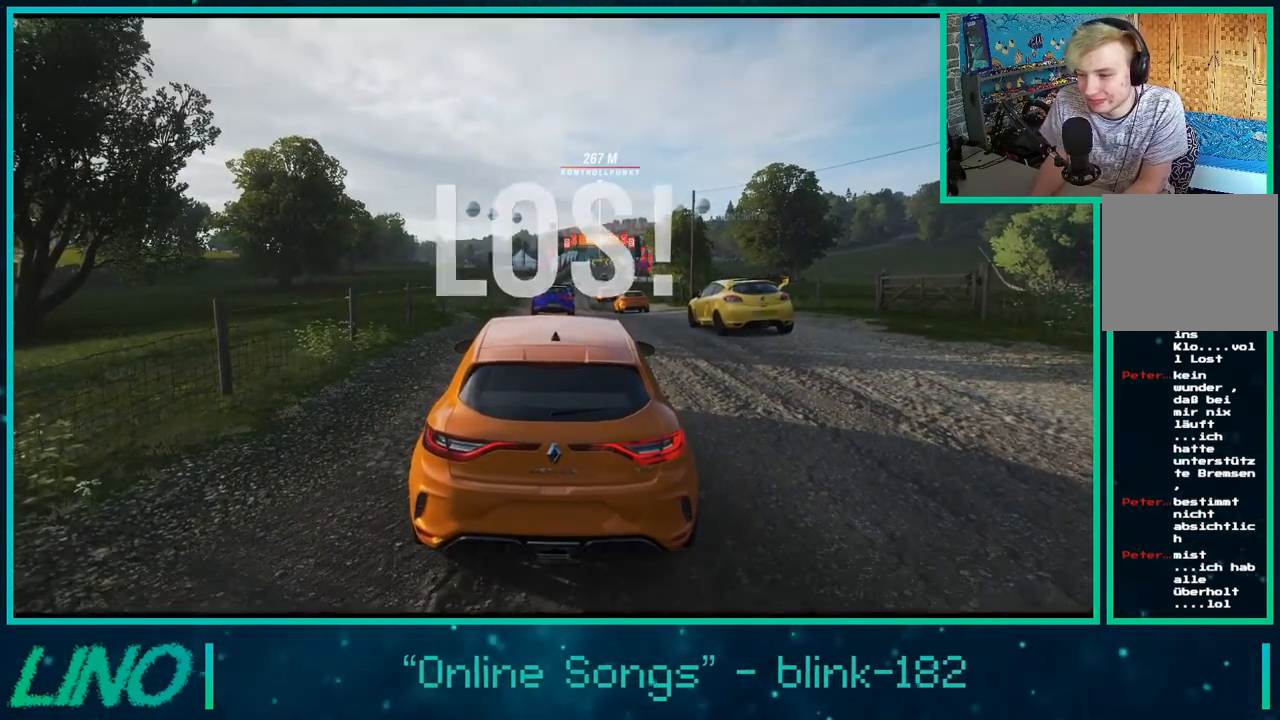
{"buttons": ["R2"], "left_stick": "center", "right_stick": "center", "events": []}
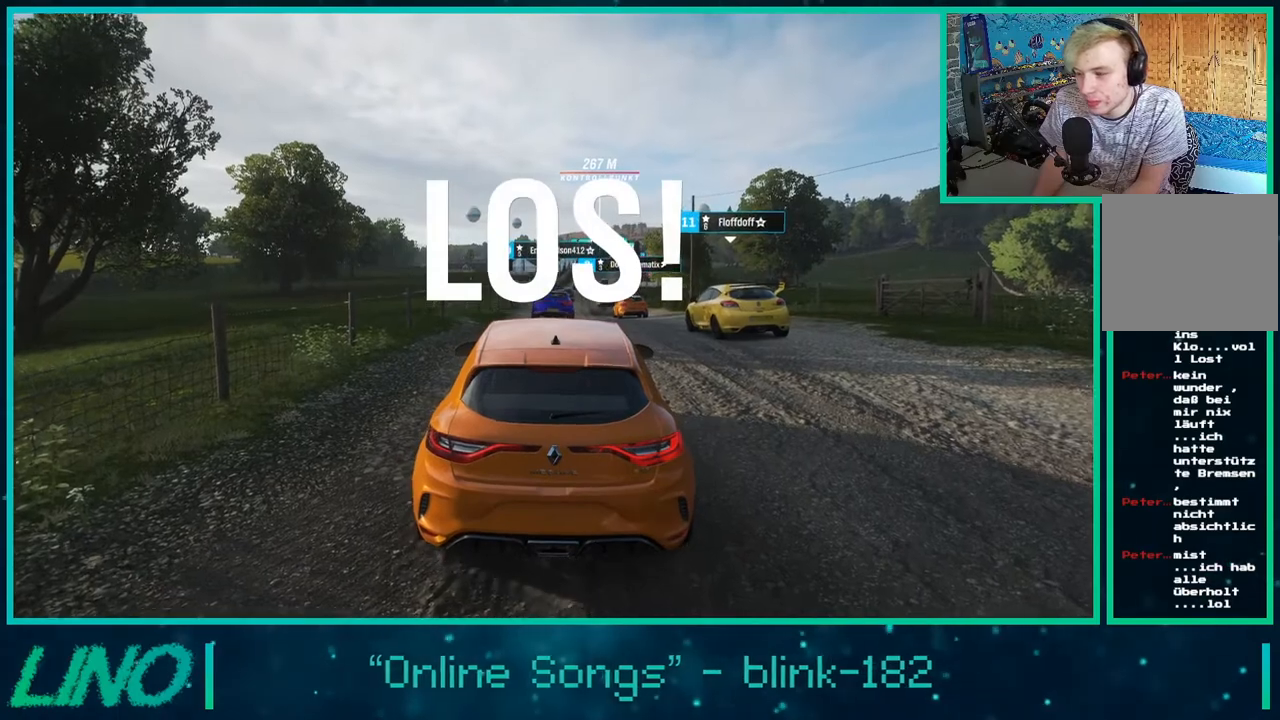
{"buttons": ["R2"], "left_stick": "center", "right_stick": "center", "events": []}
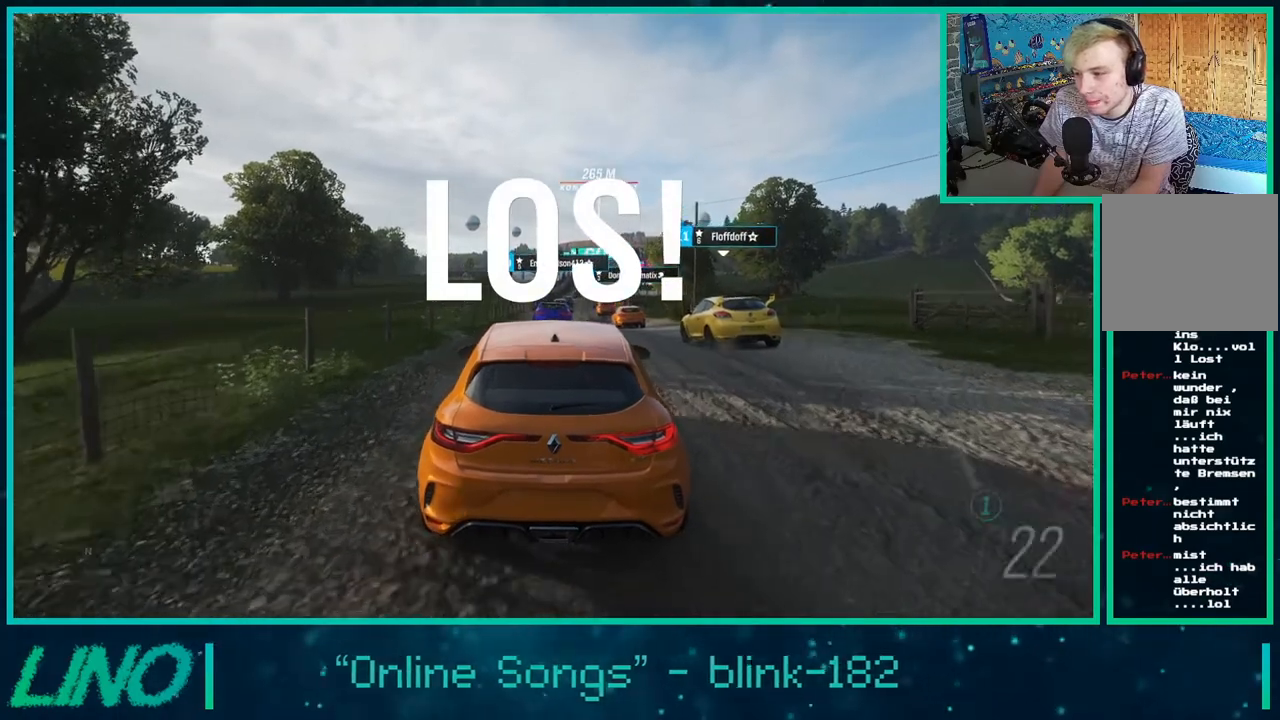
{"buttons": ["R2"], "left_stick": "center", "right_stick": "center", "events": []}
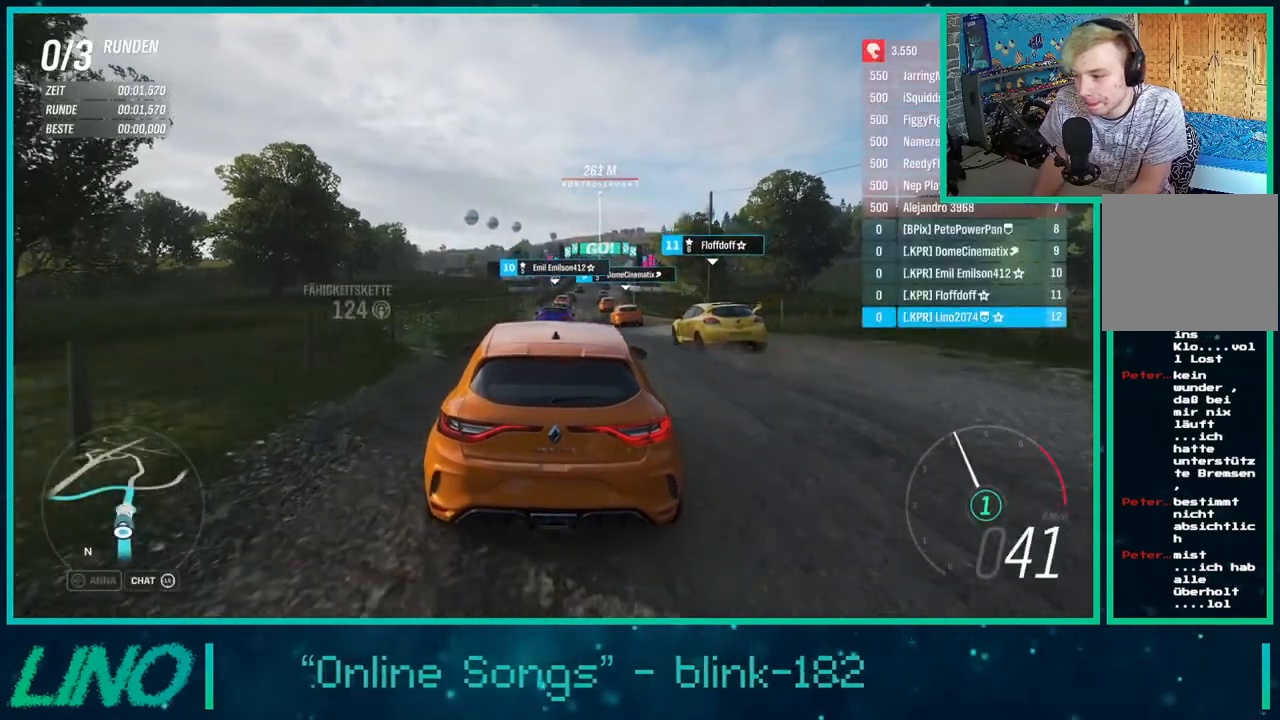
{"buttons": ["R2"], "left_stick": "center", "right_stick": "center", "events": [[267, "left_stick", "up-right"], [450, "left_stick", "center"]]}
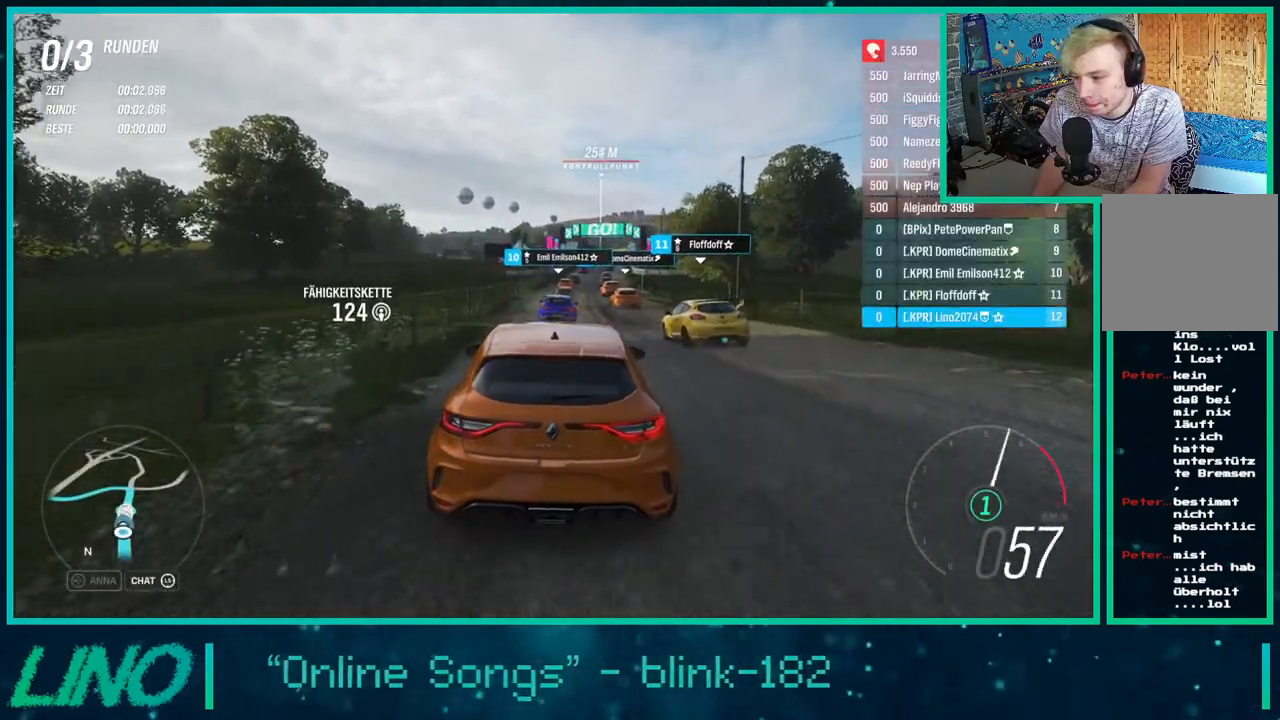
{"buttons": ["R2"], "left_stick": "center", "right_stick": "center", "events": [[150, "X", "down"], [267, "X", "up"]]}
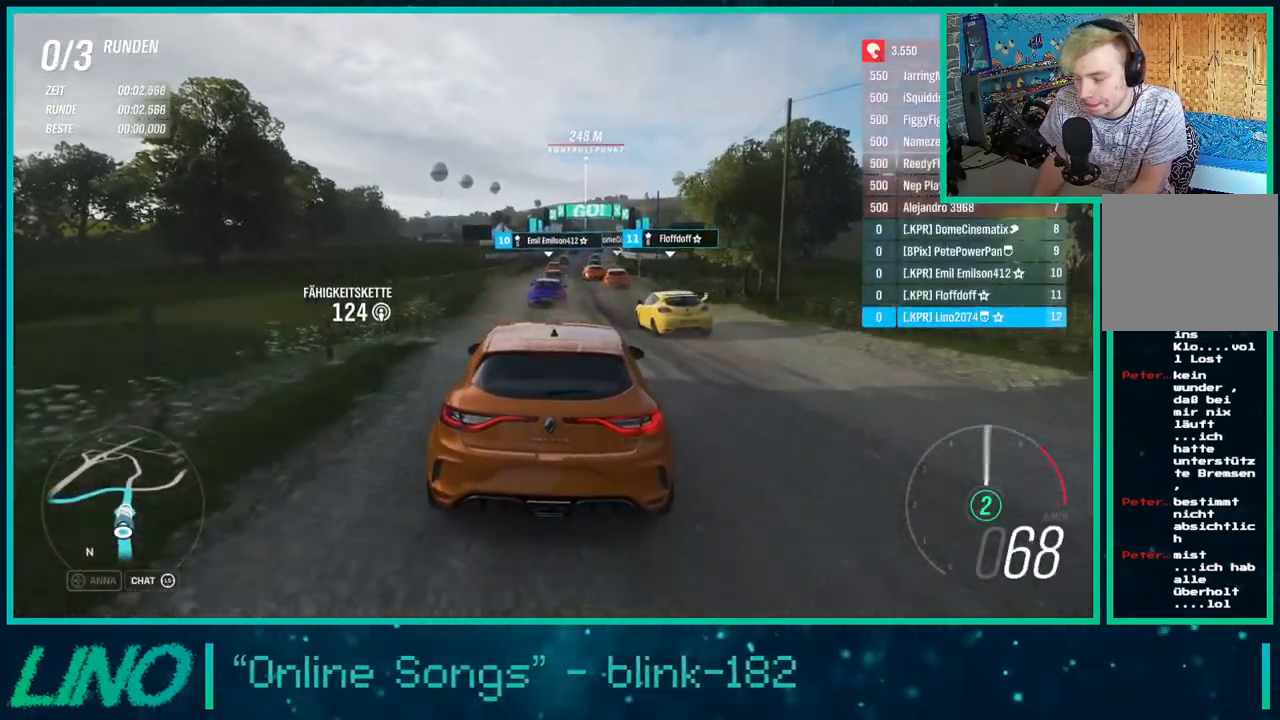
{"buttons": ["R2"], "left_stick": "up-right", "right_stick": "center", "events": [[183, "right_stick", "down"], [317, "left_stick", "up-right"], [483, "right_stick", "center"]]}
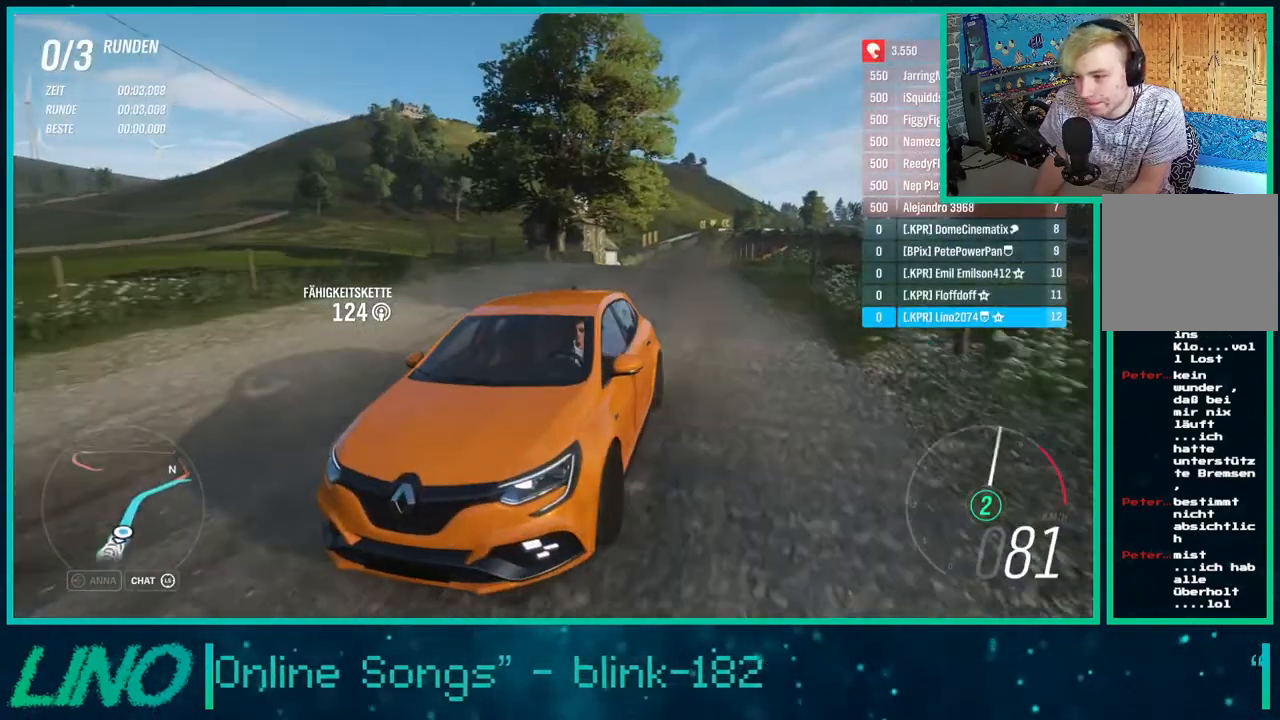
{"buttons": ["X", "R2"], "left_stick": "center", "right_stick": "center", "events": [[67, "left_stick", "center"], [233, "left_stick", "up-right"], [367, "left_stick", "center"], [500, "X", "down"]]}